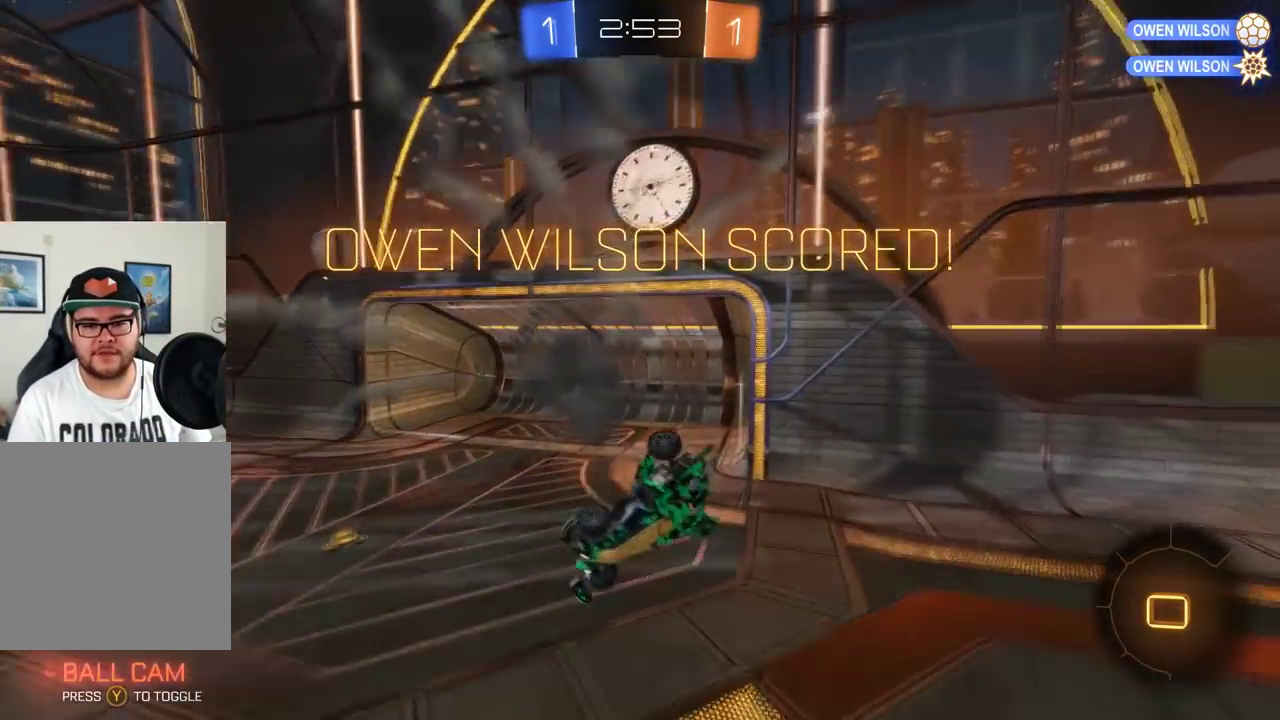
Gameplay with a controller (Xbox layout); each line is a JSON object with the inputs held at the frame after it. "events" lists button and stick changes between this image and that frame as [ms after this image, input, new state], when the widget could be followed in between. Not read: R3 right_stick.
{"buttons": ["B", "L2", "R2"], "left_stick": "down-left", "events": []}
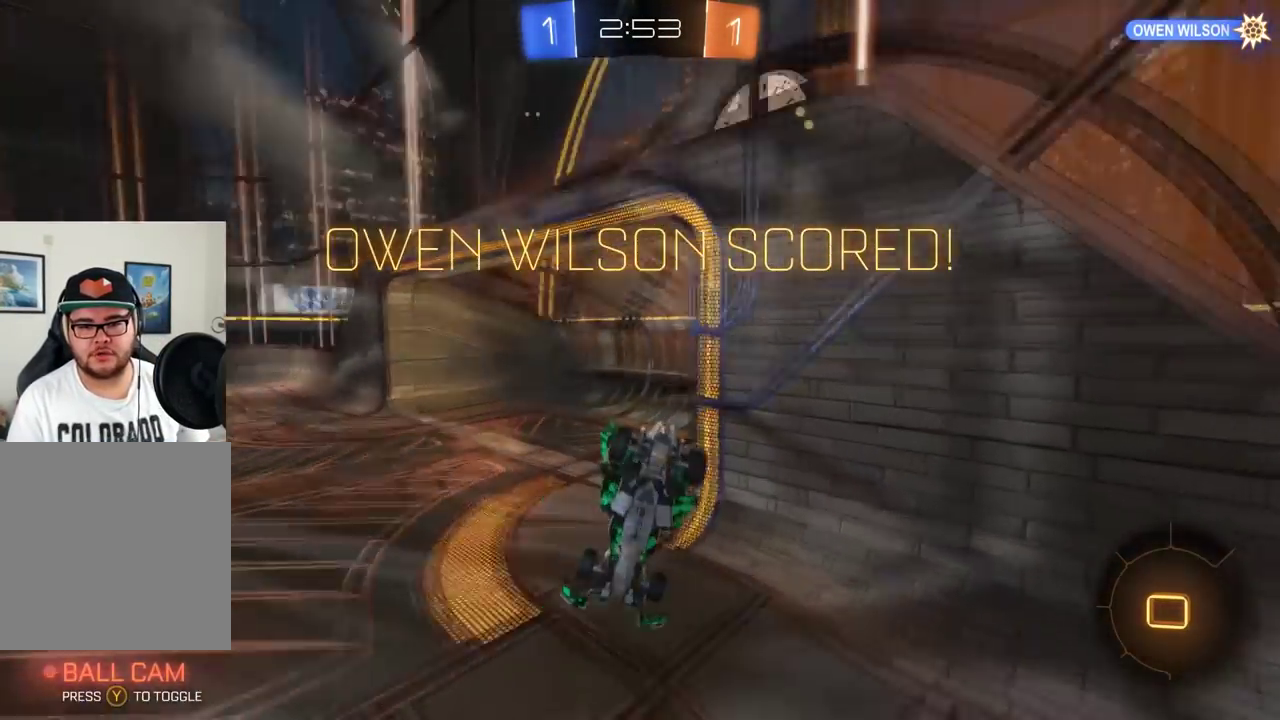
{"buttons": ["L2", "R2"], "left_stick": "center", "events": [[33, "left_stick", "down"], [300, "left_stick", "down-right"], [367, "B", "up"], [467, "left_stick", "center"]]}
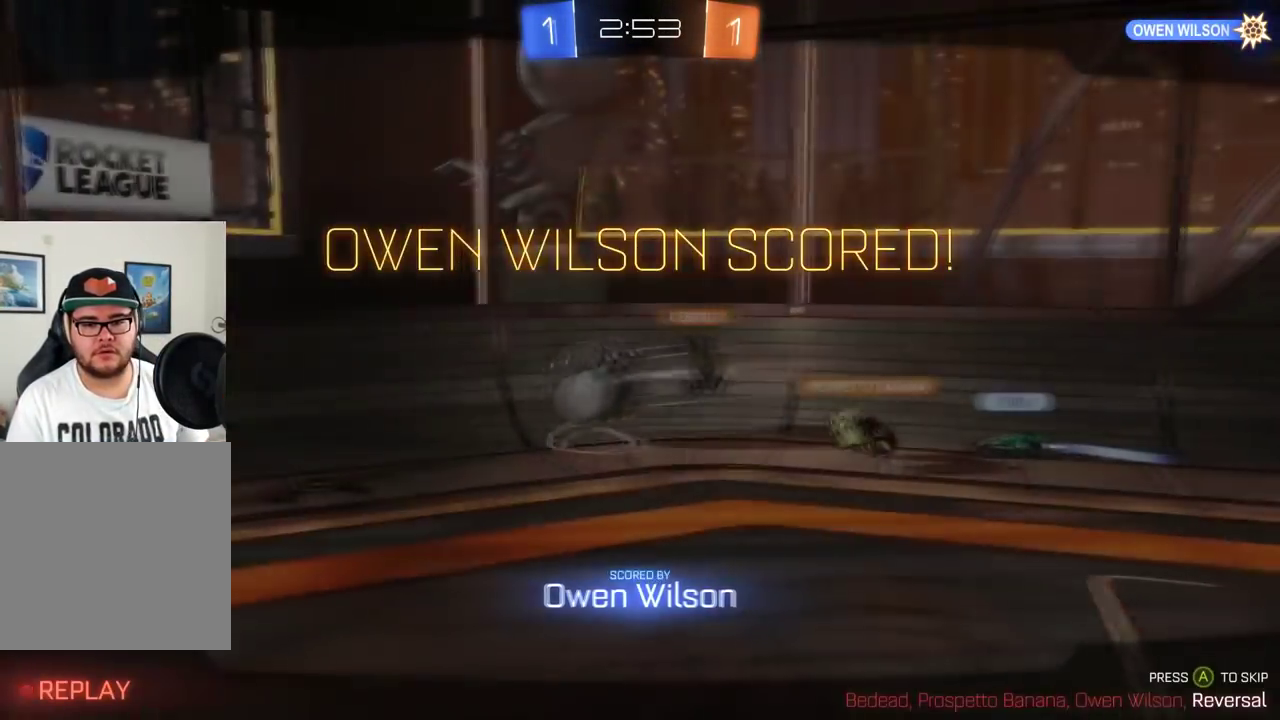
{"buttons": [], "left_stick": "center", "events": [[51, "L2", "up"], [267, "R2", "up"]]}
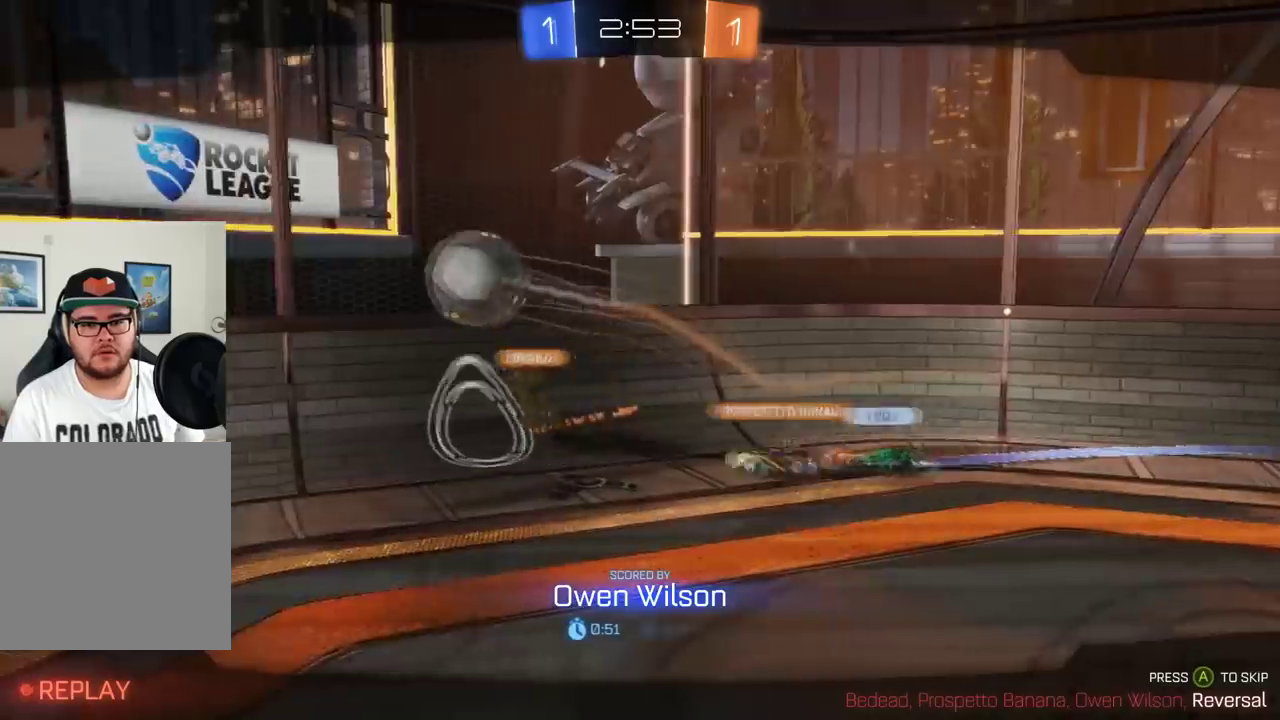
{"buttons": ["R2"], "left_stick": "left", "events": [[400, "R2", "down"], [484, "left_stick", "left"]]}
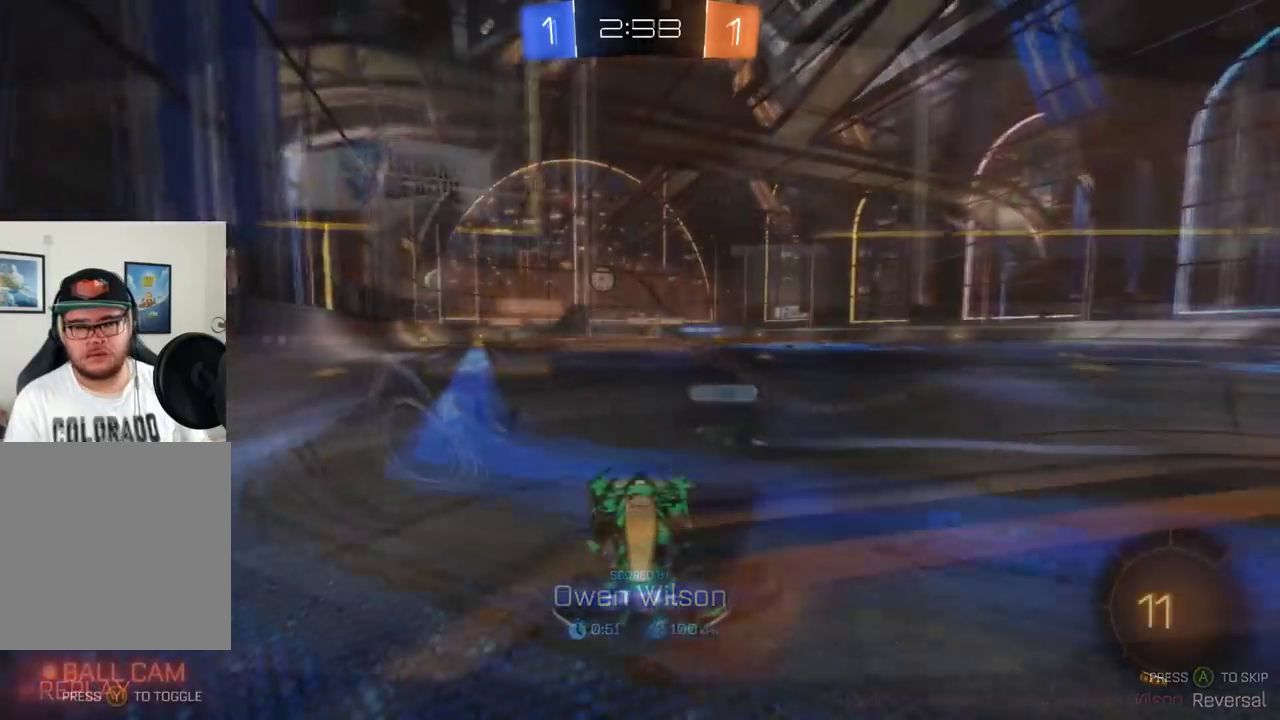
{"buttons": ["R2"], "left_stick": "left", "events": [[17, "X", "down"], [101, "X", "up"], [184, "X", "down"], [267, "X", "up"], [317, "X", "down"], [401, "X", "up"]]}
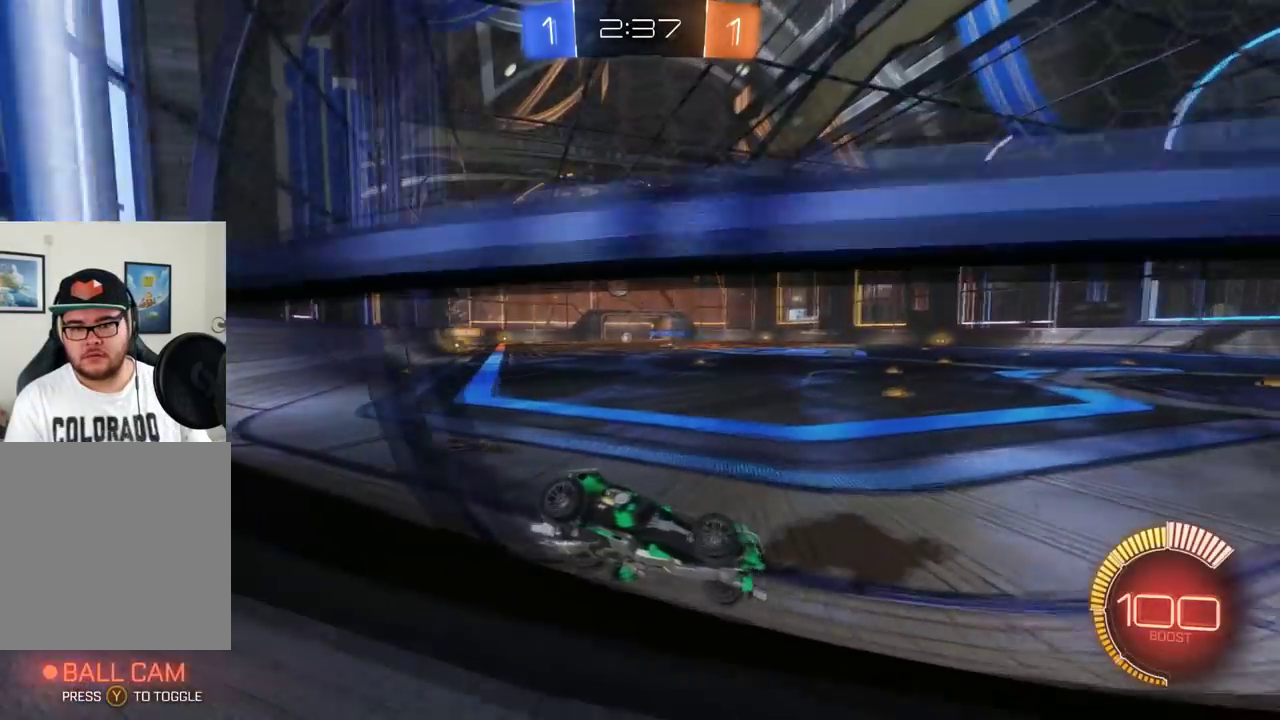
{"buttons": ["R2"], "left_stick": "left", "events": [[83, "B", "down"], [384, "B", "up"]]}
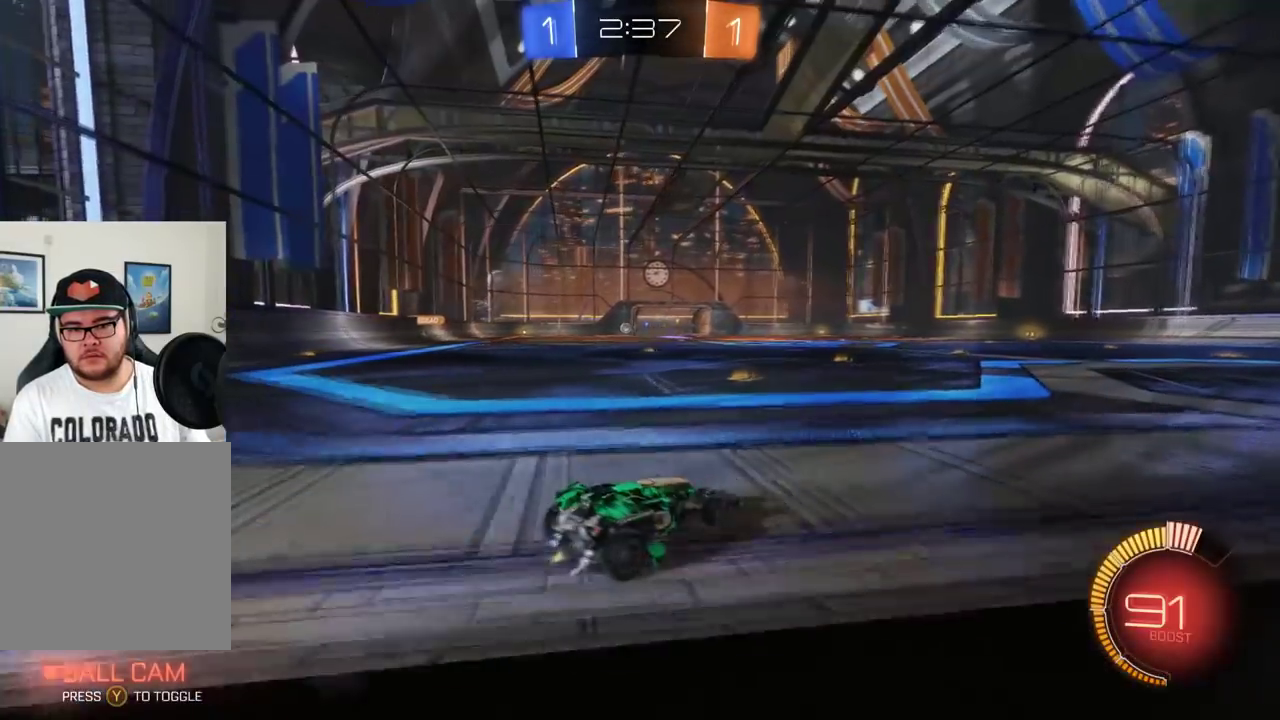
{"buttons": ["R2"], "left_stick": "center", "events": [[384, "left_stick", "center"]]}
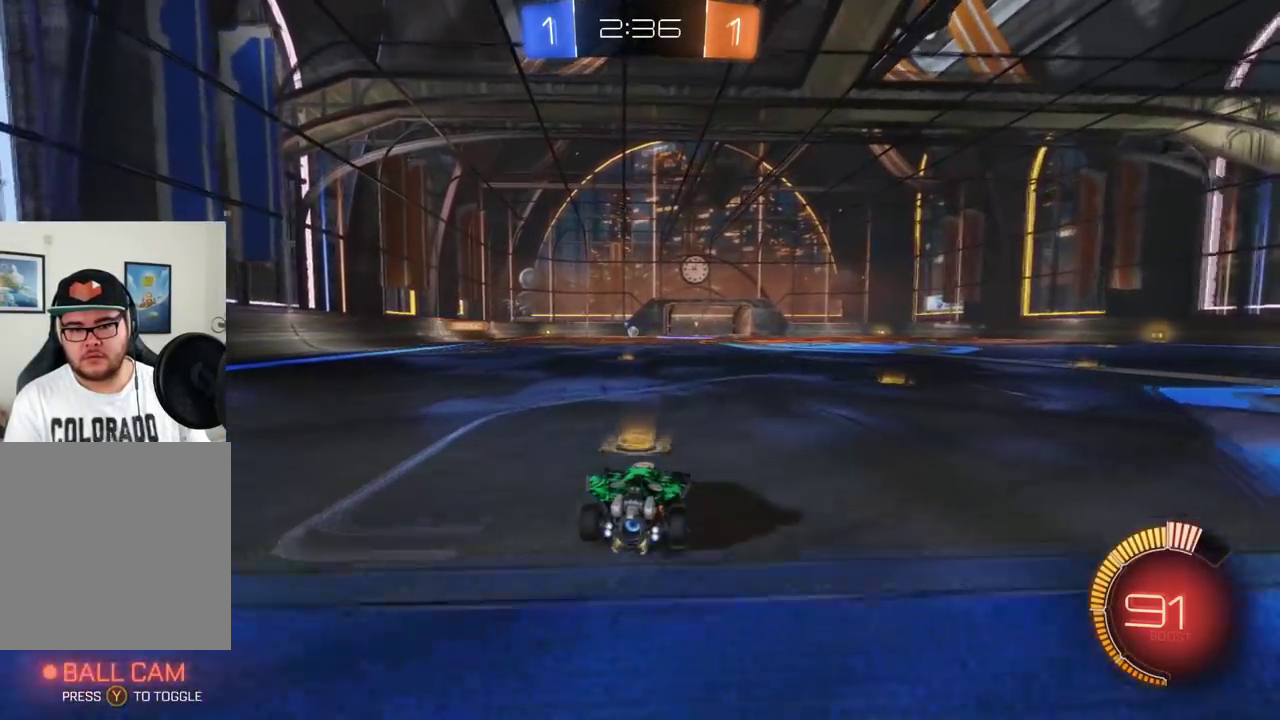
{"buttons": ["R2"], "left_stick": "center", "events": [[50, "B", "down"], [117, "B", "up"], [167, "left_stick", "up-left"], [300, "left_stick", "center"]]}
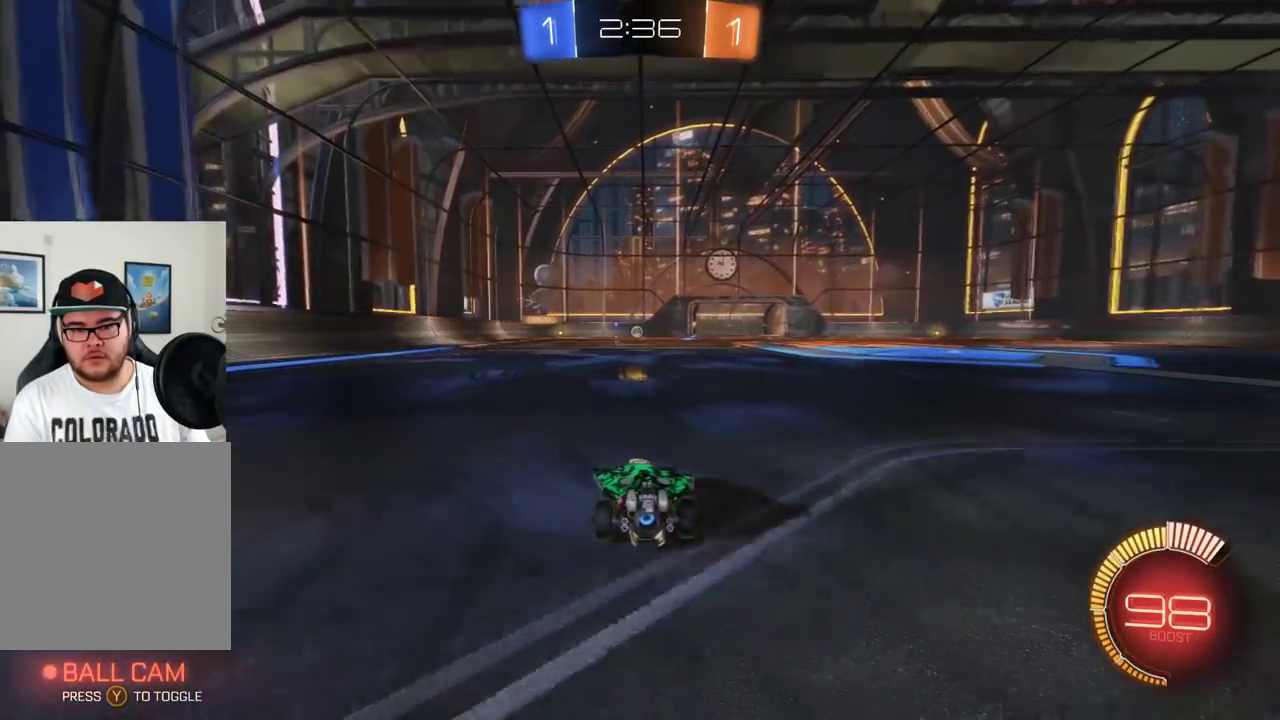
{"buttons": ["B", "R2"], "left_stick": "center", "events": [[301, "left_stick", "right"], [418, "B", "down"], [418, "left_stick", "center"]]}
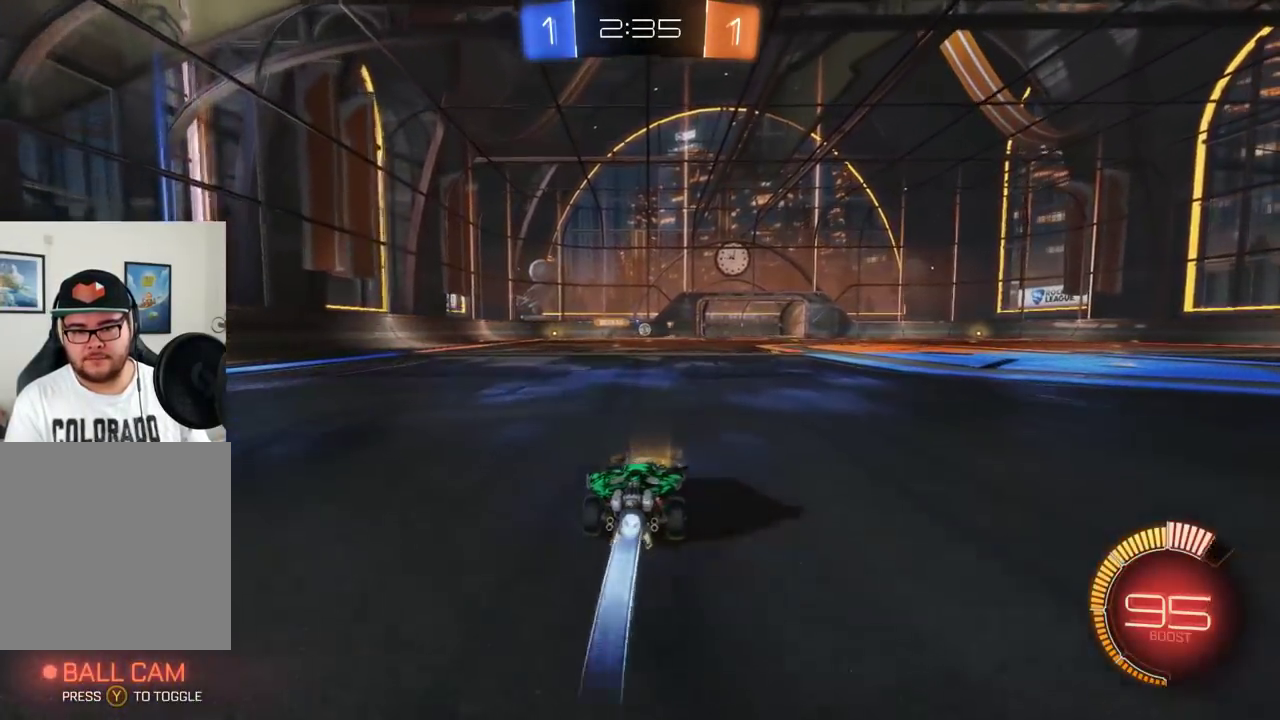
{"buttons": ["R2"], "left_stick": "left", "events": [[67, "B", "up"], [117, "B", "down"], [117, "left_stick", "right"], [234, "B", "up"], [284, "left_stick", "center"], [384, "left_stick", "left"]]}
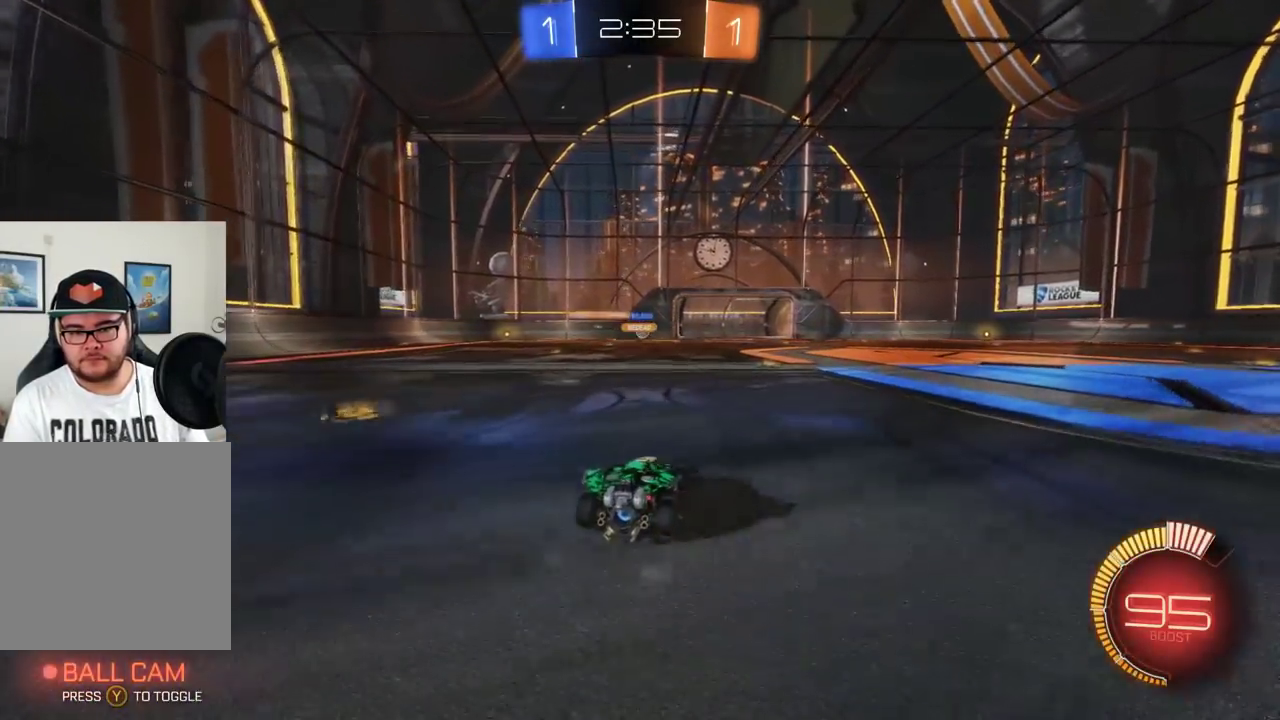
{"buttons": ["R2"], "left_stick": "center", "events": [[51, "left_stick", "center"], [134, "B", "down"], [184, "left_stick", "right"], [201, "B", "up"], [267, "B", "down"], [334, "left_stick", "center"], [384, "B", "up"]]}
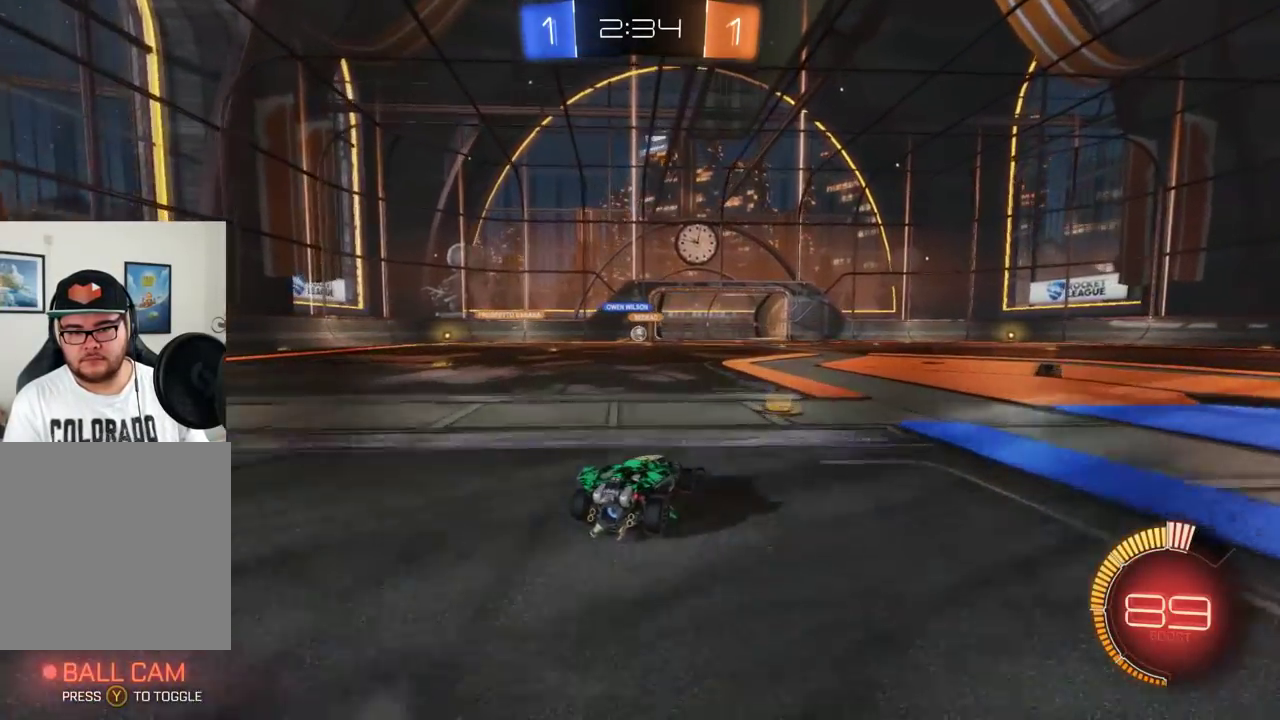
{"buttons": ["R2"], "left_stick": "center", "events": [[17, "left_stick", "up-left"], [100, "left_stick", "center"], [284, "left_stick", "left"], [400, "B", "down"], [484, "left_stick", "center"], [500, "B", "up"]]}
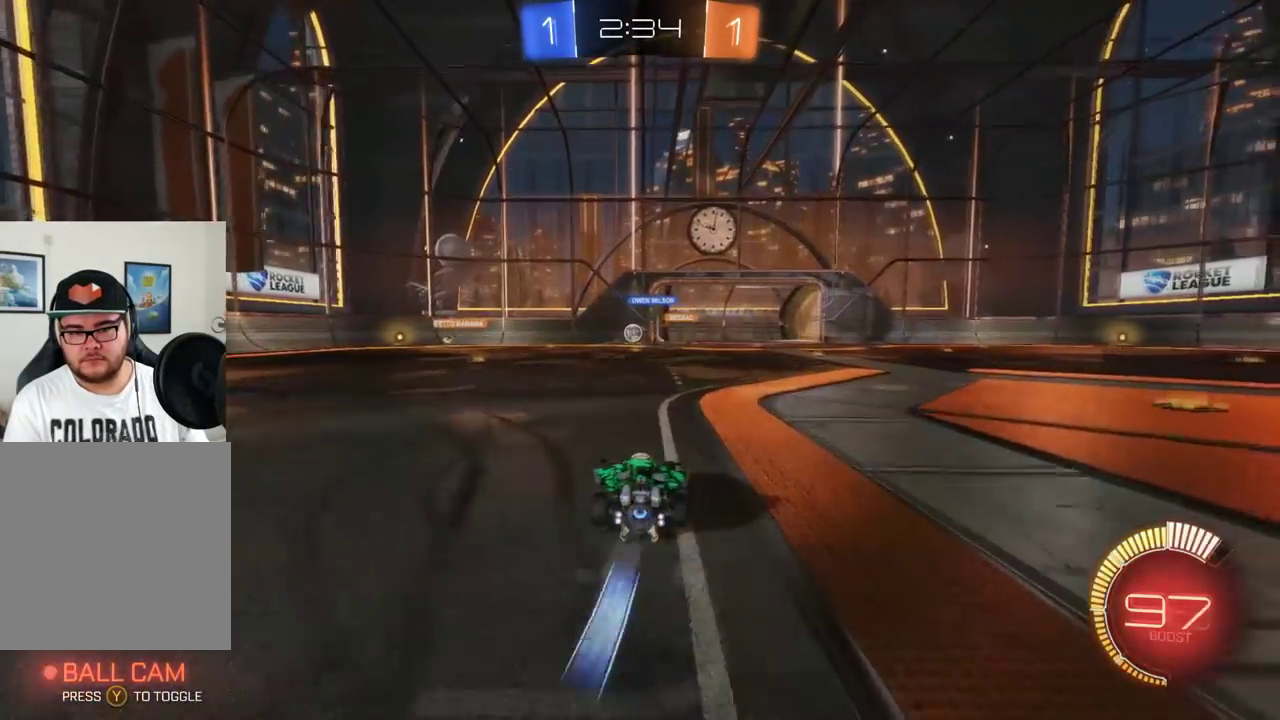
{"buttons": ["B", "R2"], "left_stick": "center", "events": [[117, "B", "down"], [167, "left_stick", "left"], [334, "left_stick", "center"]]}
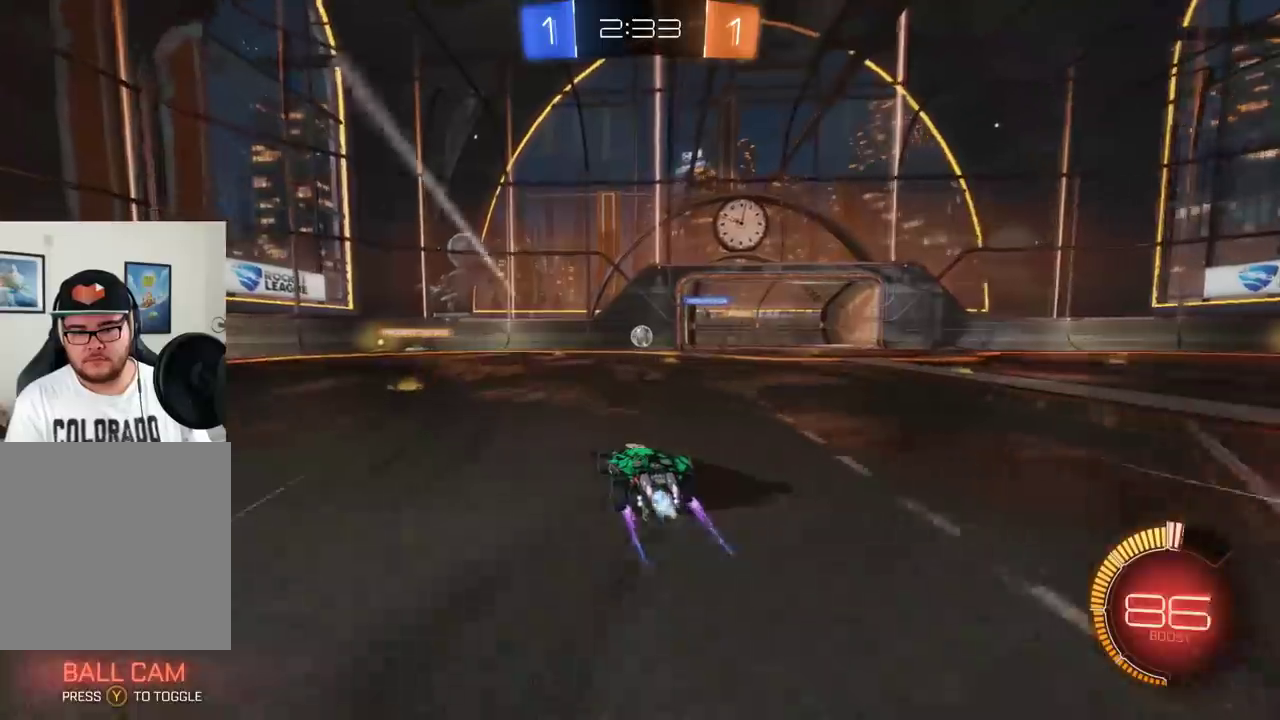
{"buttons": [], "left_stick": "center", "events": [[351, "B", "up"], [484, "R2", "up"]]}
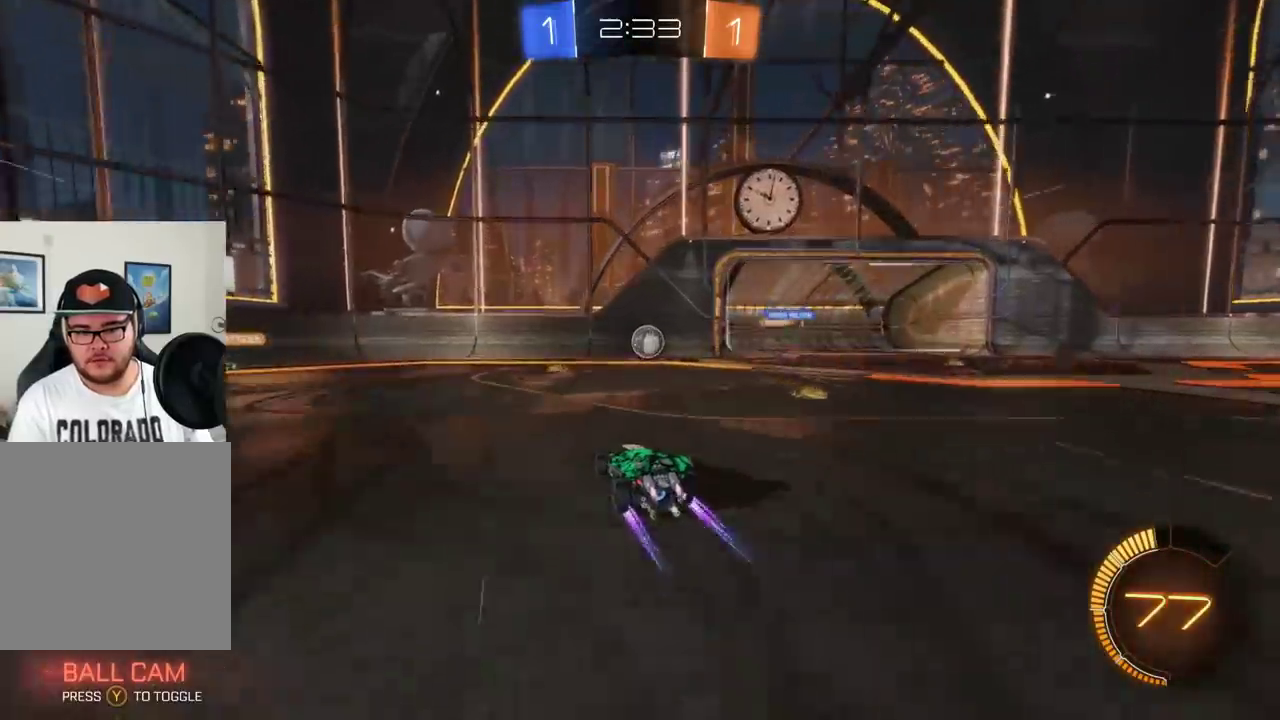
{"buttons": ["L2"], "left_stick": "center", "events": [[417, "L2", "down"]]}
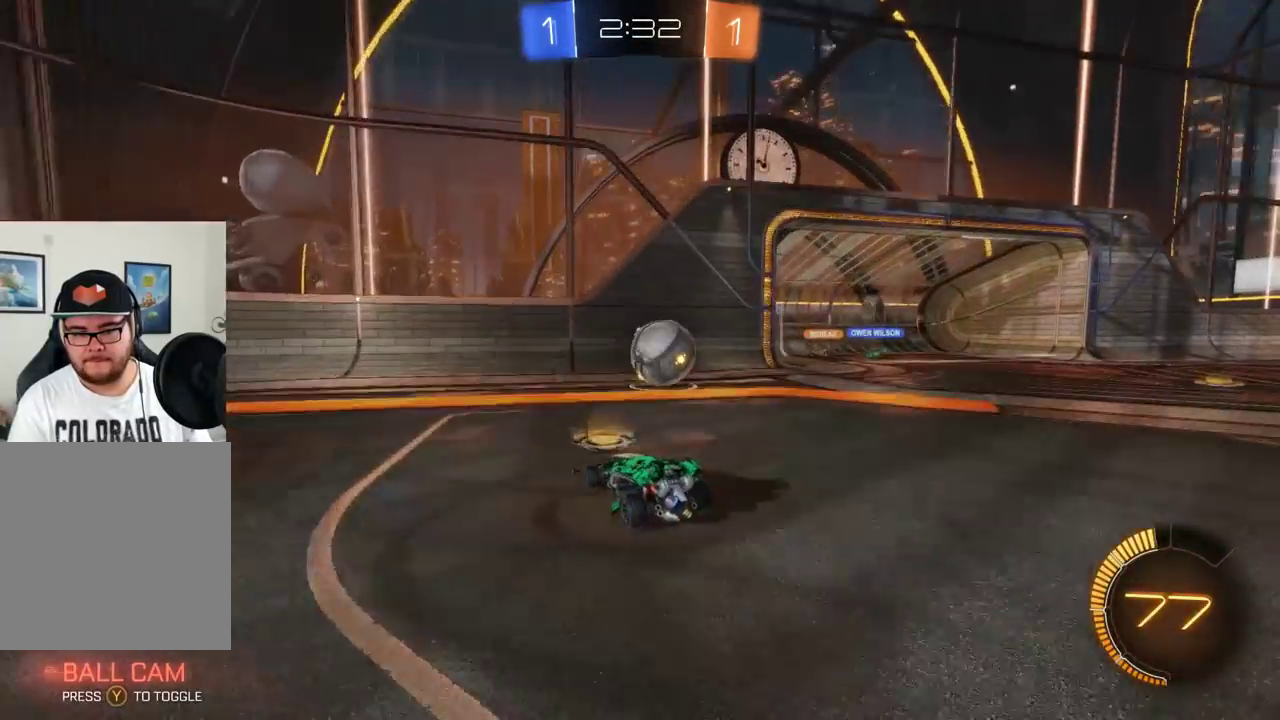
{"buttons": ["R2"], "left_stick": "right", "events": [[50, "left_stick", "right"], [67, "L2", "up"], [200, "R2", "down"], [234, "X", "down"], [301, "X", "up"], [367, "left_stick", "center"], [467, "left_stick", "right"]]}
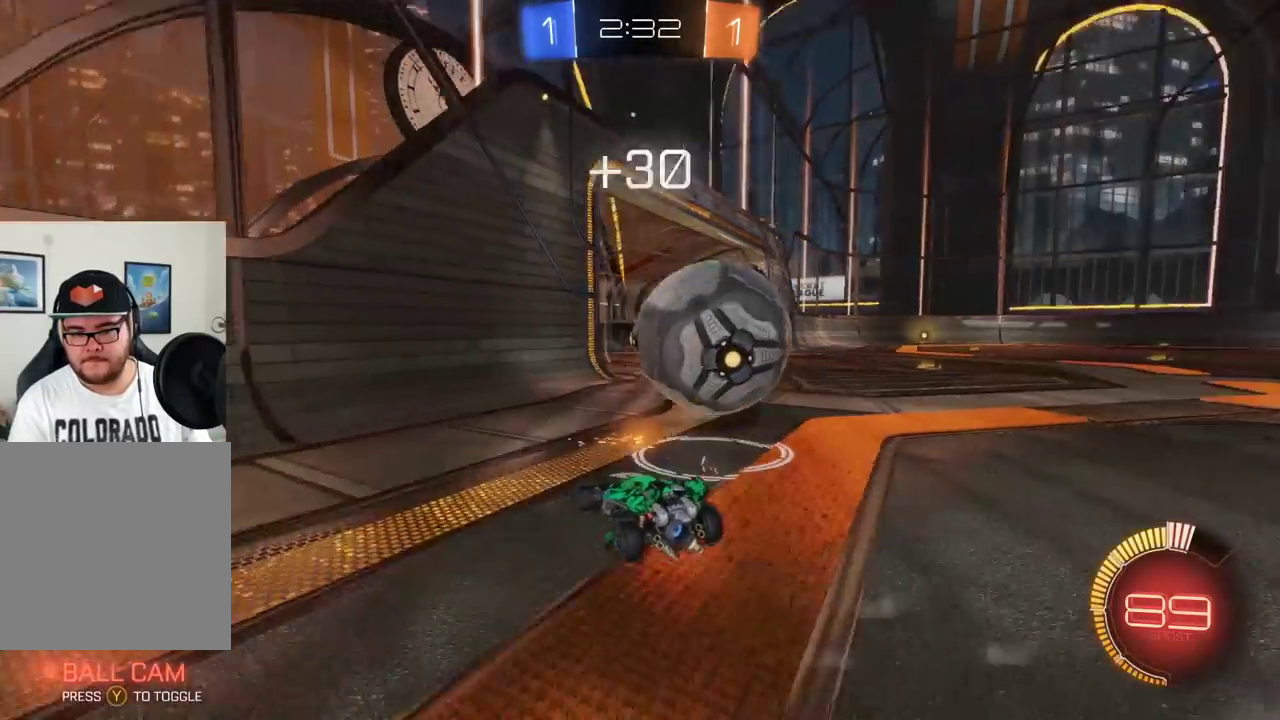
{"buttons": ["R2"], "left_stick": "right", "events": [[217, "B", "down"], [350, "left_stick", "center"], [484, "B", "up"], [484, "left_stick", "right"]]}
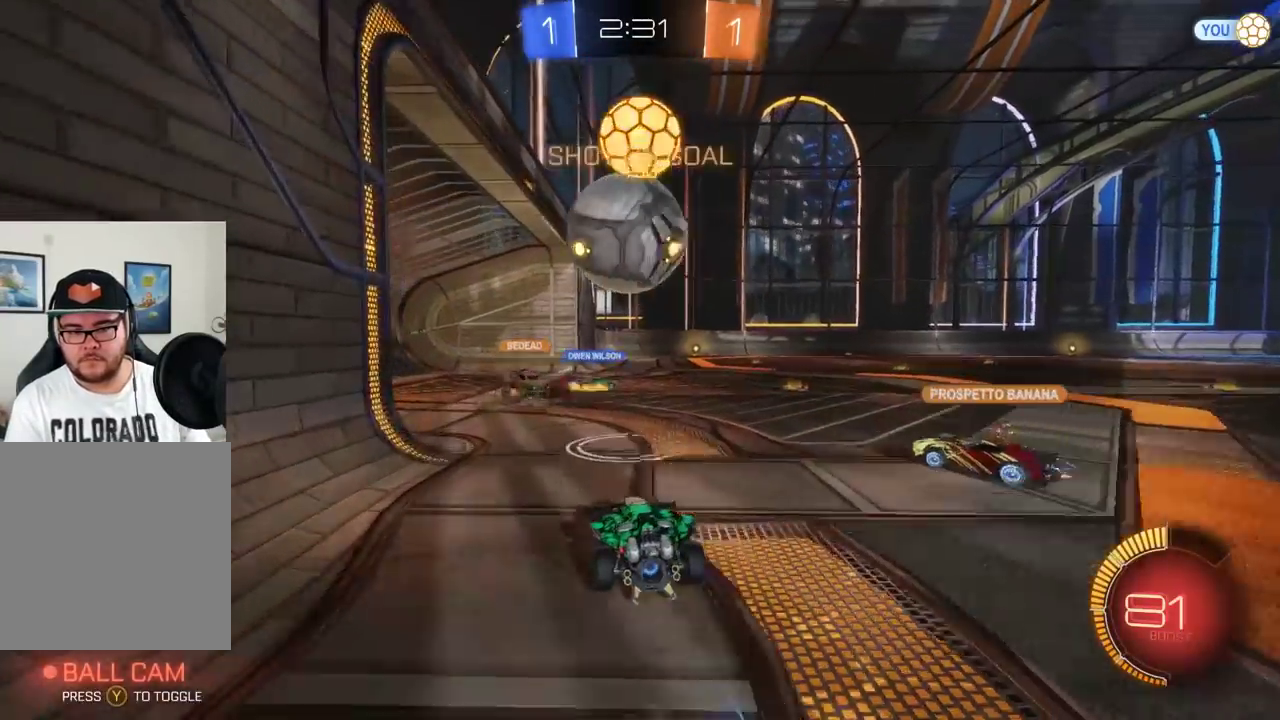
{"buttons": ["R2"], "left_stick": "center", "events": [[200, "X", "down"], [267, "X", "up"], [484, "left_stick", "center"]]}
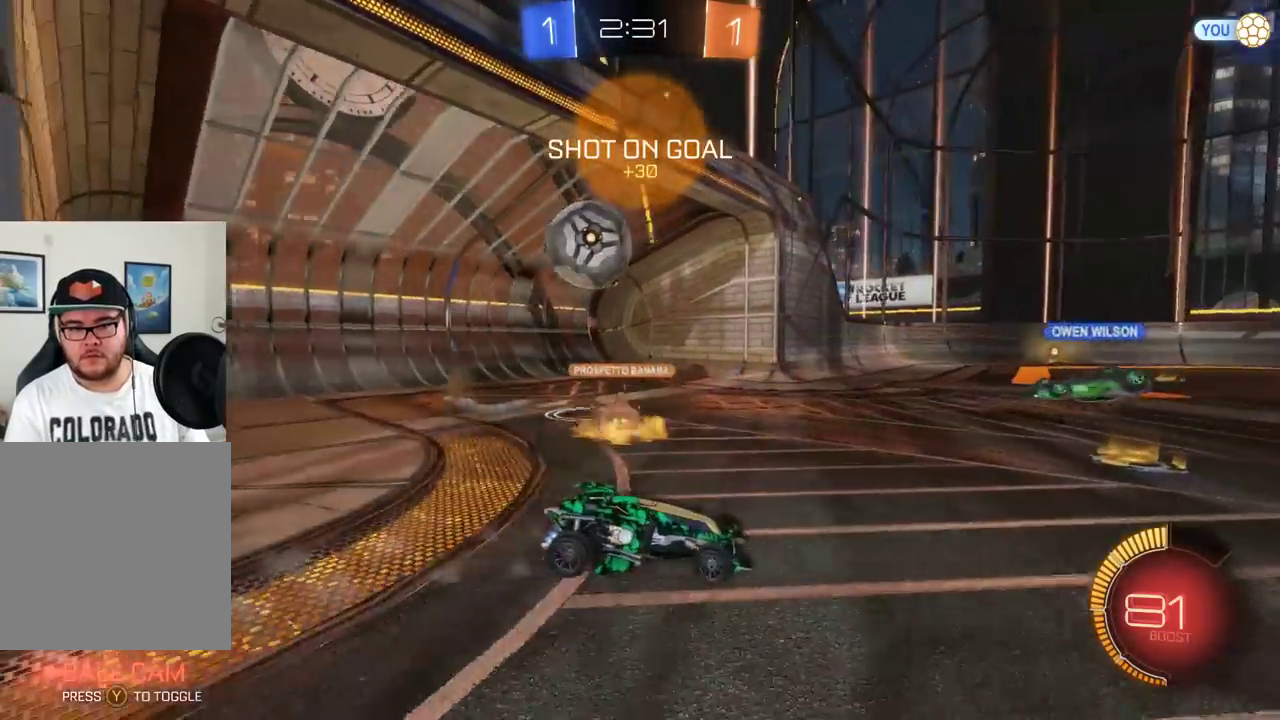
{"buttons": [], "left_stick": "center", "events": [[233, "R2", "up"]]}
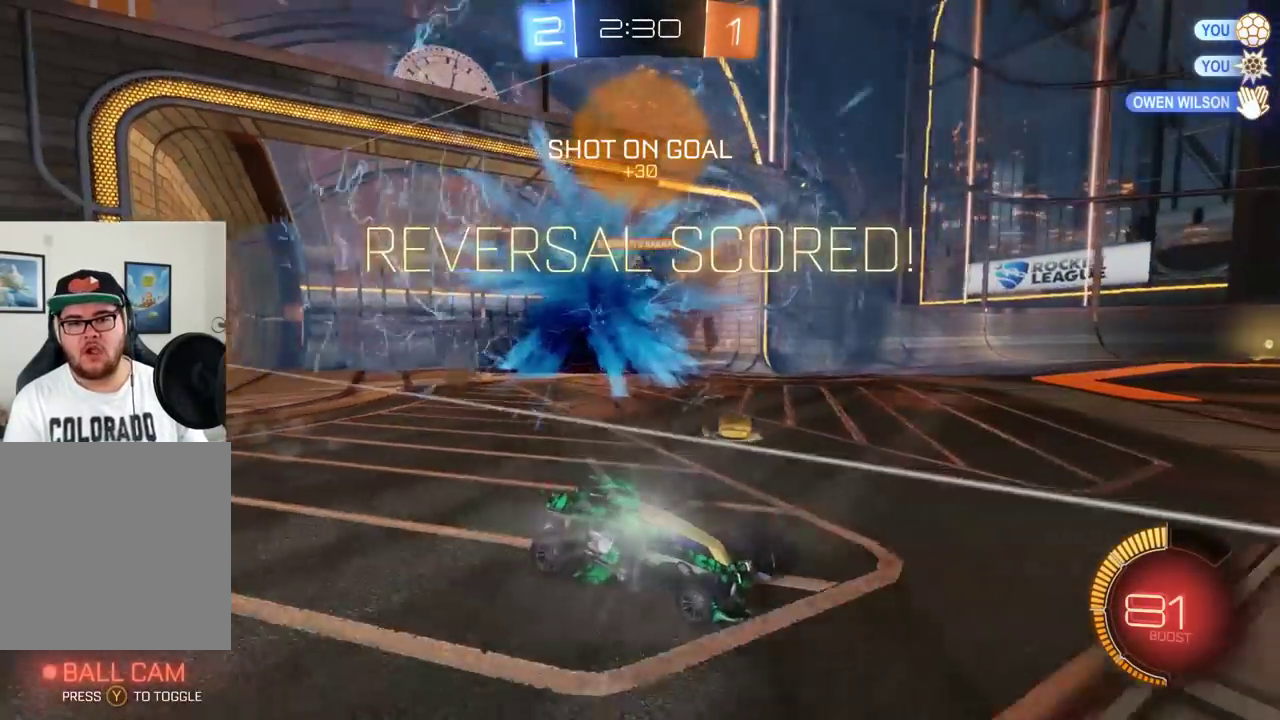
{"buttons": [], "left_stick": "down-left", "events": [[434, "left_stick", "down-left"]]}
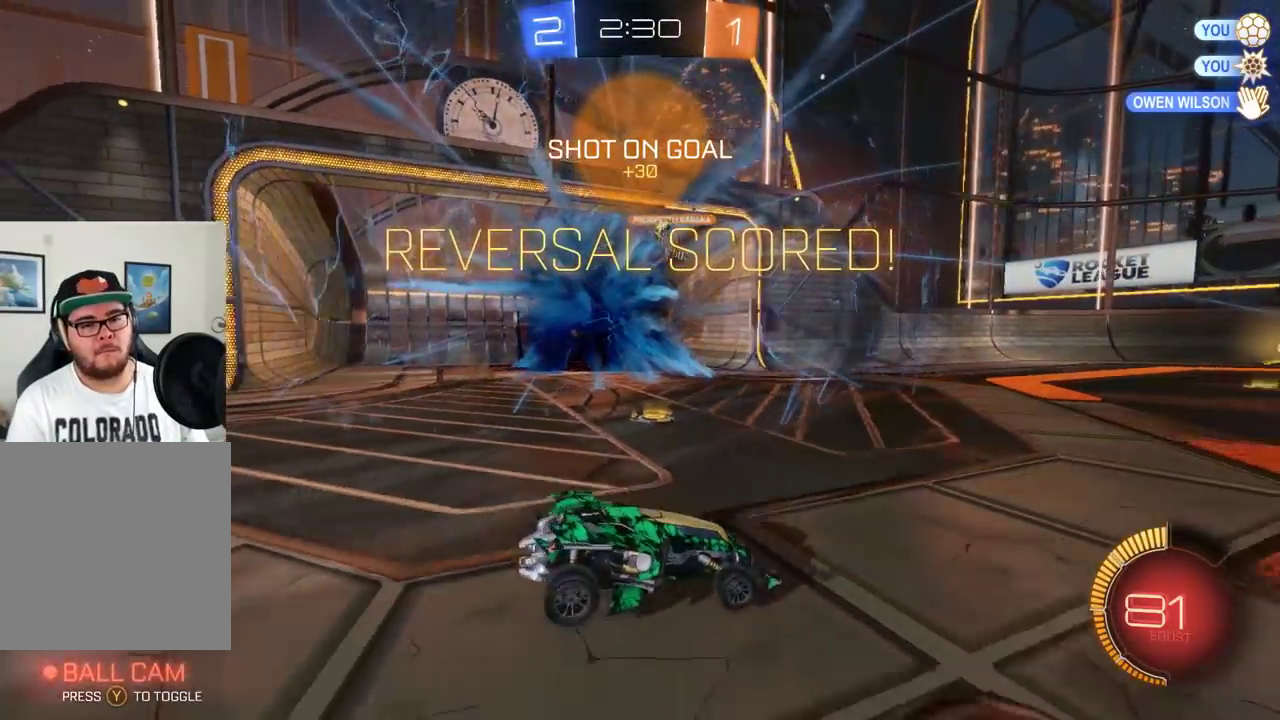
{"buttons": ["B", "R2"], "left_stick": "down-left", "events": [[100, "A", "down"], [233, "A", "up"], [233, "B", "down"], [384, "R2", "down"]]}
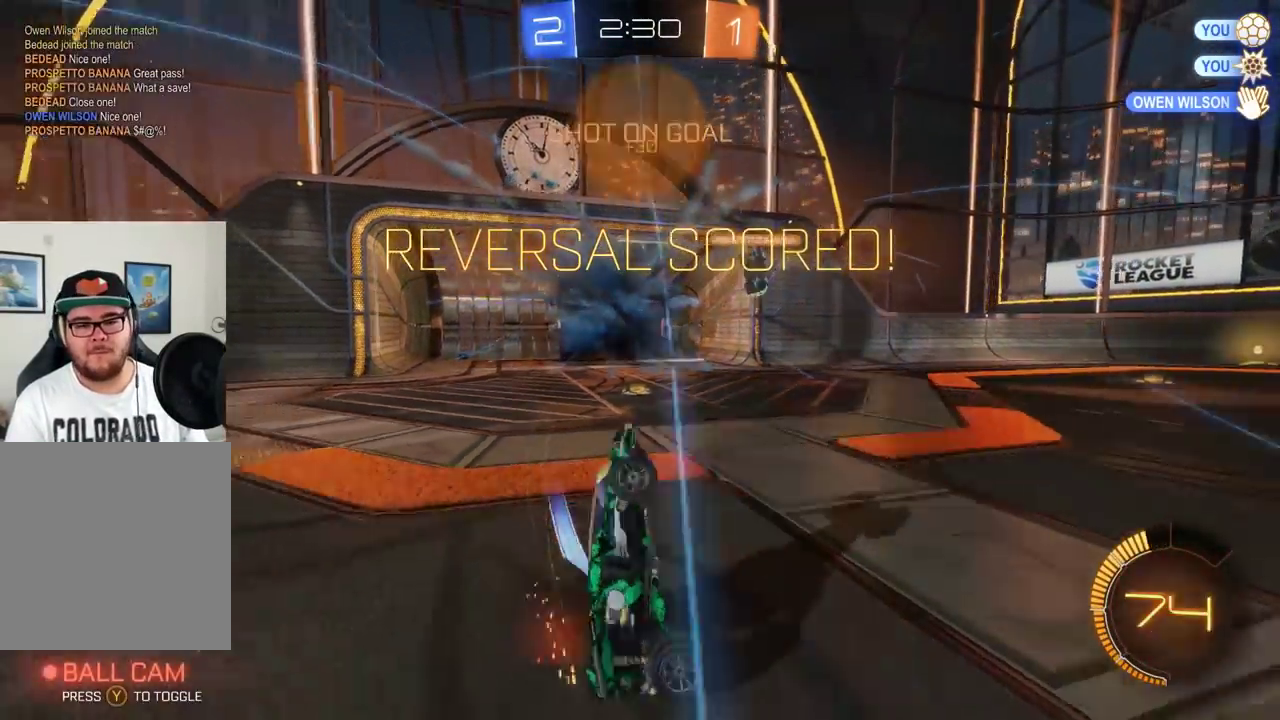
{"buttons": ["B", "R2"], "left_stick": "down-left", "events": []}
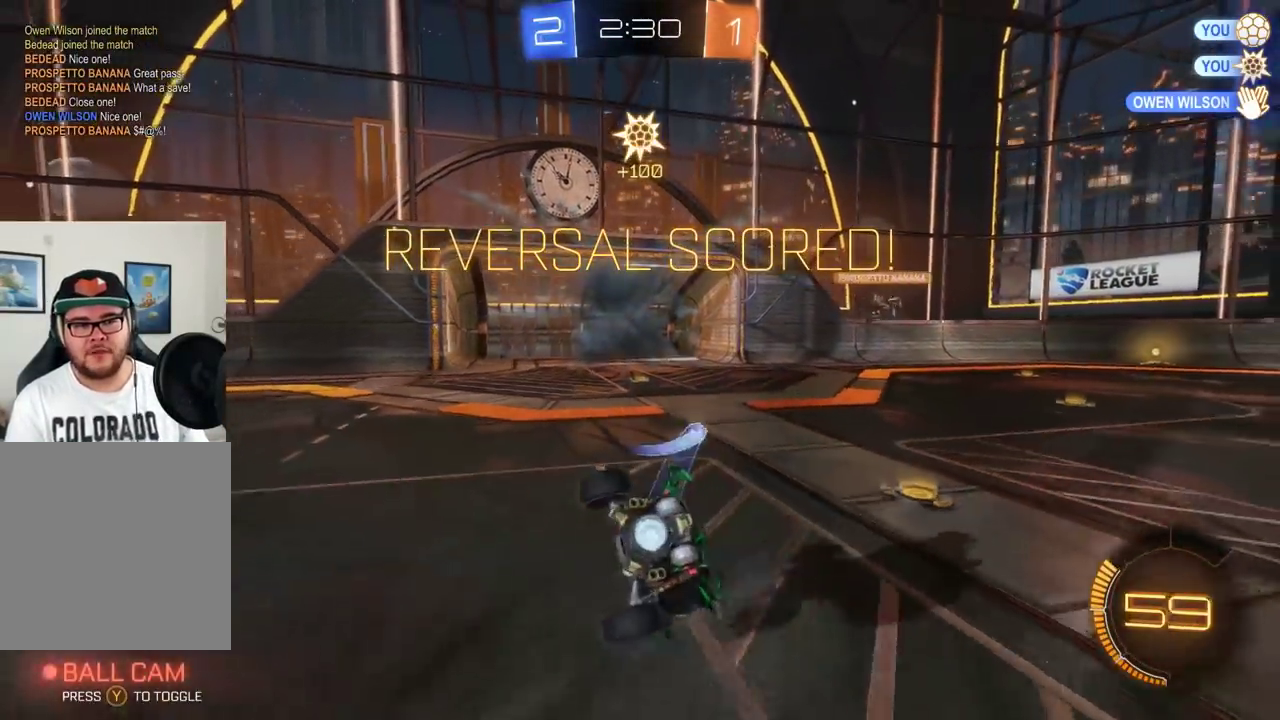
{"buttons": ["R2"], "left_stick": "center", "events": [[300, "B", "up"], [300, "left_stick", "center"]]}
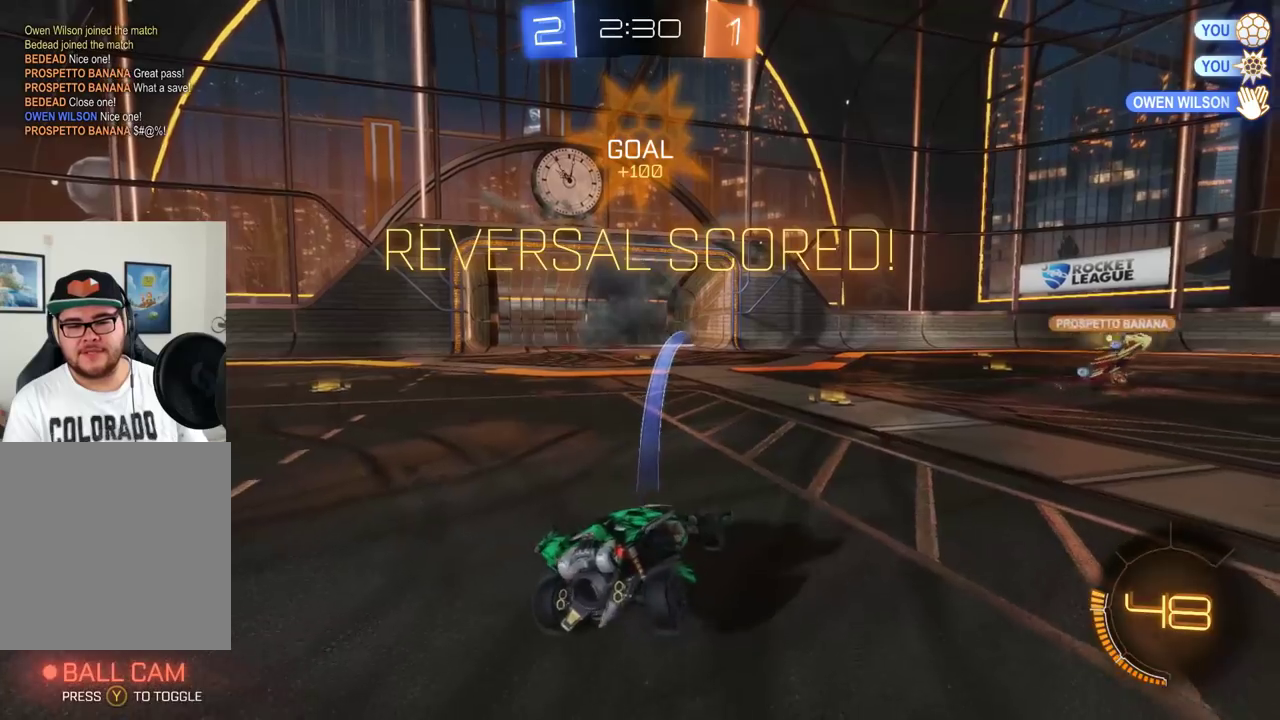
{"buttons": ["B", "R2"], "left_stick": "down", "events": [[184, "left_stick", "down"], [217, "A", "down"], [317, "A", "up"], [384, "B", "down"], [384, "left_stick", "down-left"], [434, "left_stick", "down"]]}
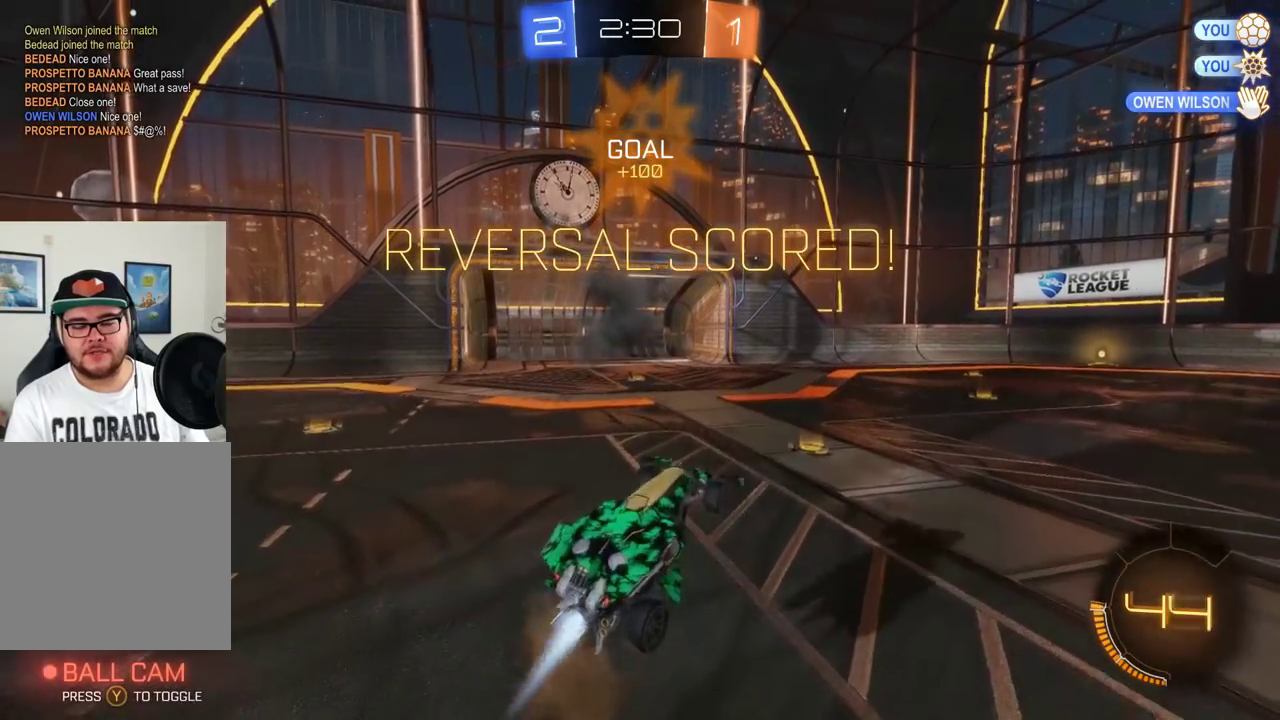
{"buttons": ["A", "L2", "R2"], "left_stick": "down-right", "events": [[50, "A", "down"], [83, "B", "up"], [83, "L2", "down"], [117, "left_stick", "down-right"]]}
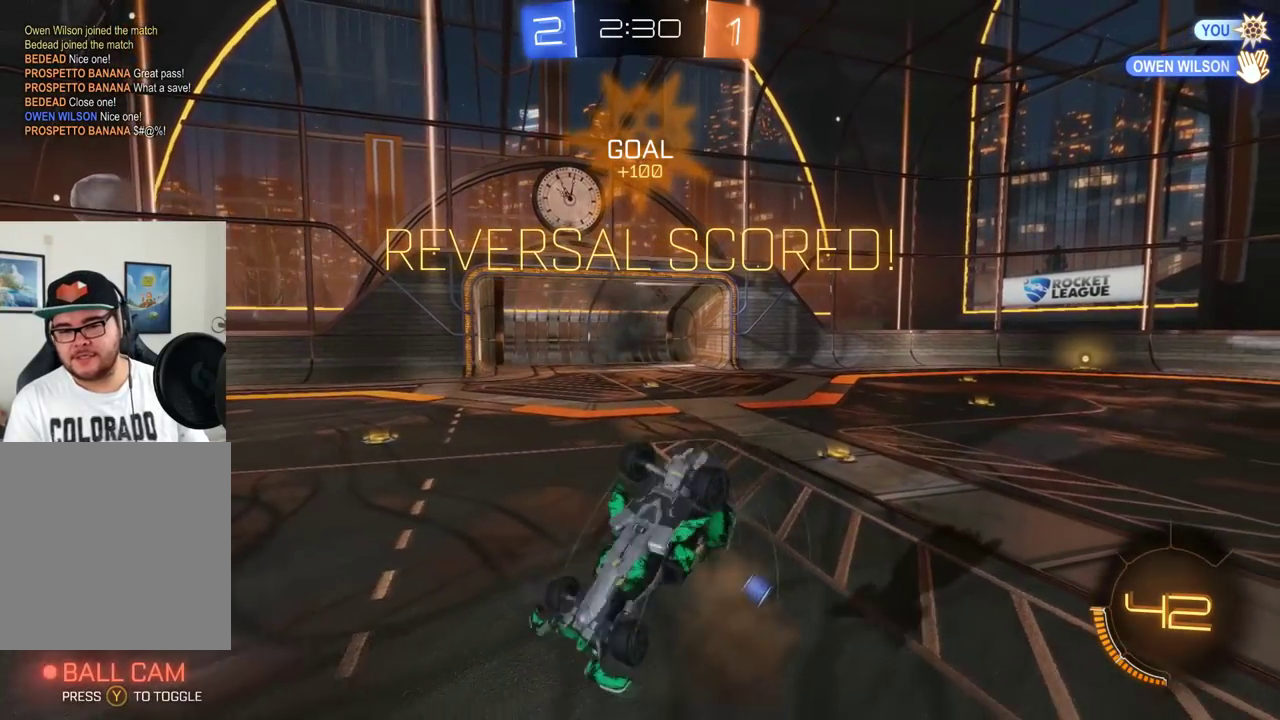
{"buttons": [], "left_stick": "center", "events": [[117, "left_stick", "right"], [251, "A", "up"], [284, "R2", "up"], [367, "L2", "up"], [434, "left_stick", "center"]]}